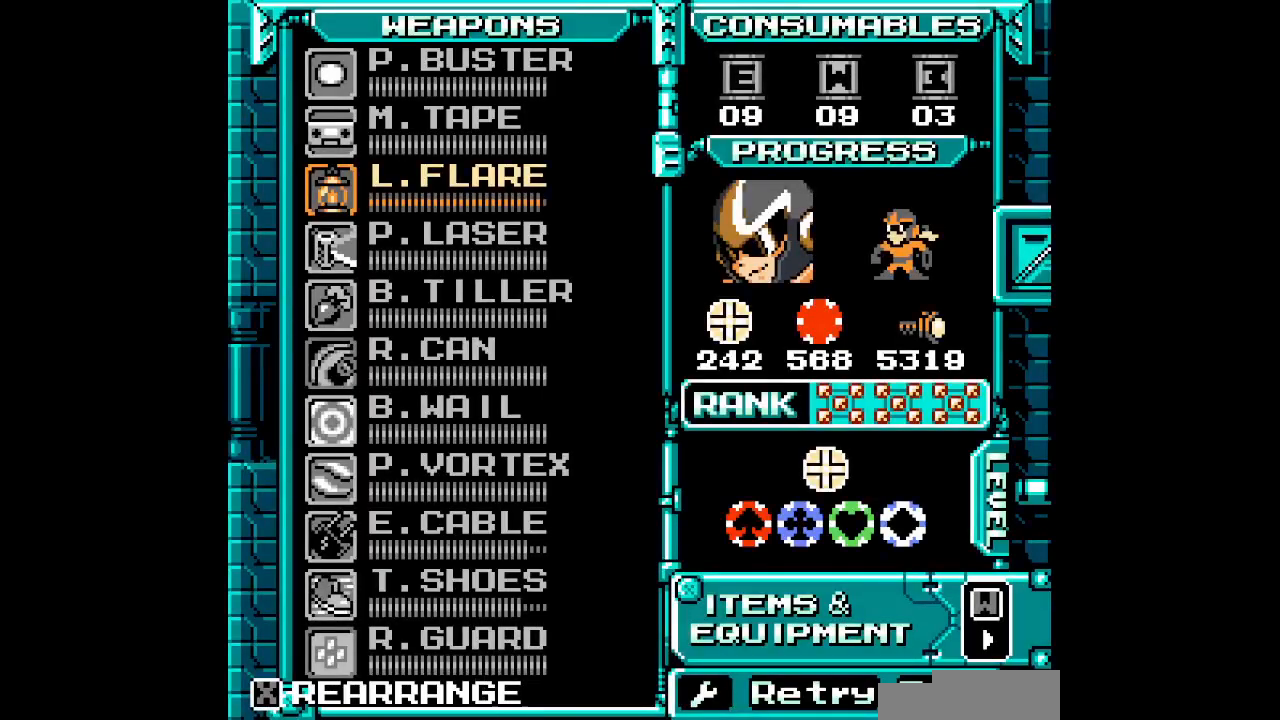
Gameplay with a controller (Xbox layout); each line is a JSON object with the inputs held at the frame after it (dt_ms = milliseconds from this image to that frame). "events" lists button and stick changes between this image and that frame as [ms after this image, input, new state], when the widget could be followed in between. Not read: HOME L2 L3 R2 R3 SELECT START Y.
{"dt_ms": 500, "buttons": [], "events": [[100, "DPAD_UP", "down"], [183, "DPAD_UP", "up"]]}
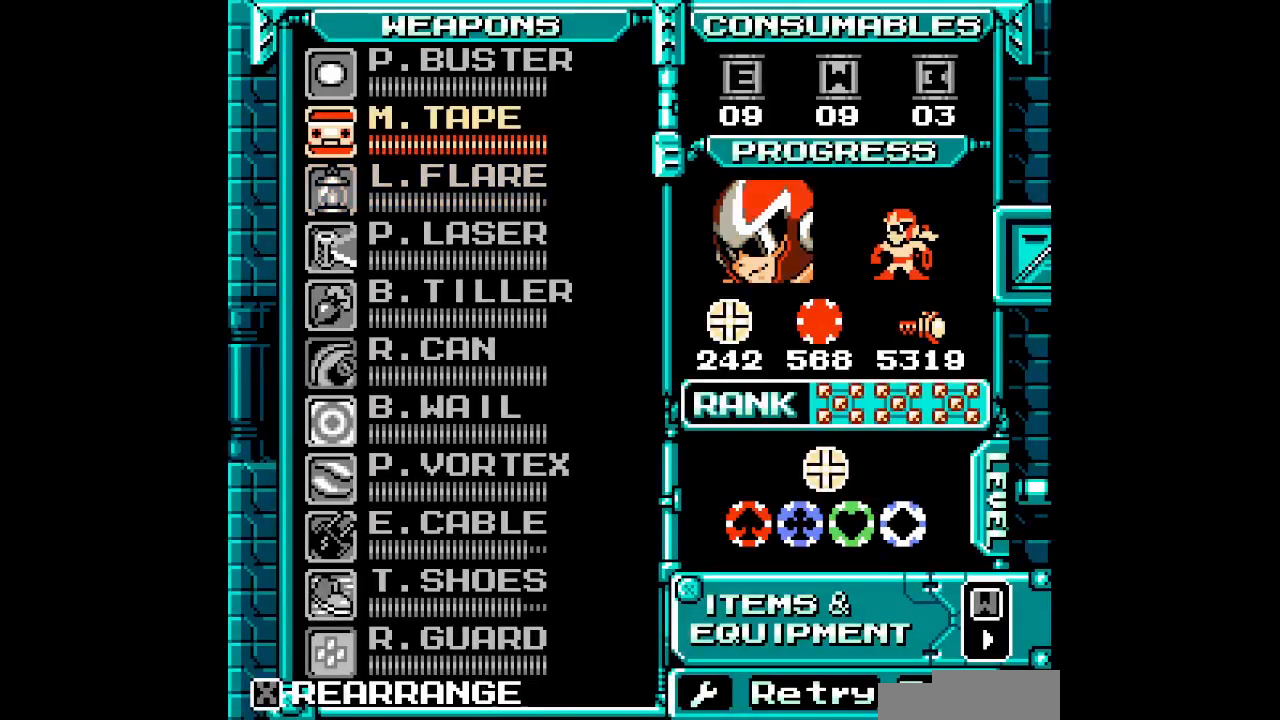
{"dt_ms": 500, "buttons": []}
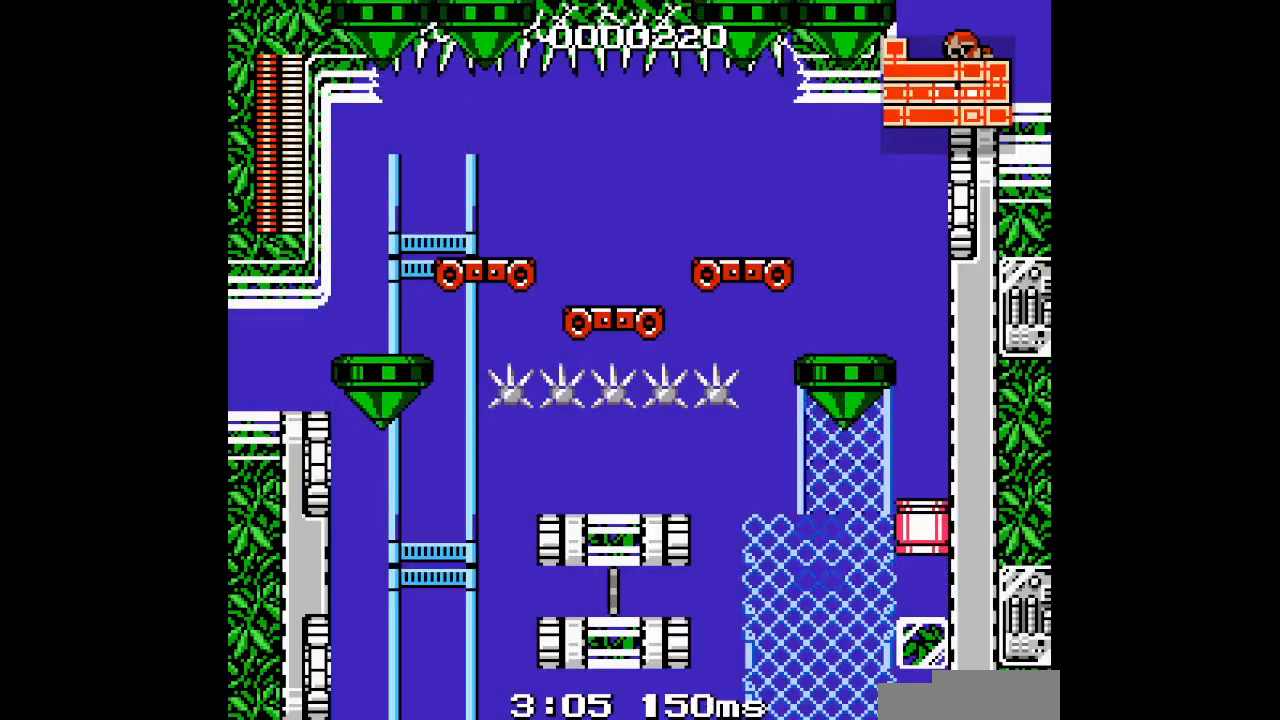
{"dt_ms": 500, "buttons": [], "events": []}
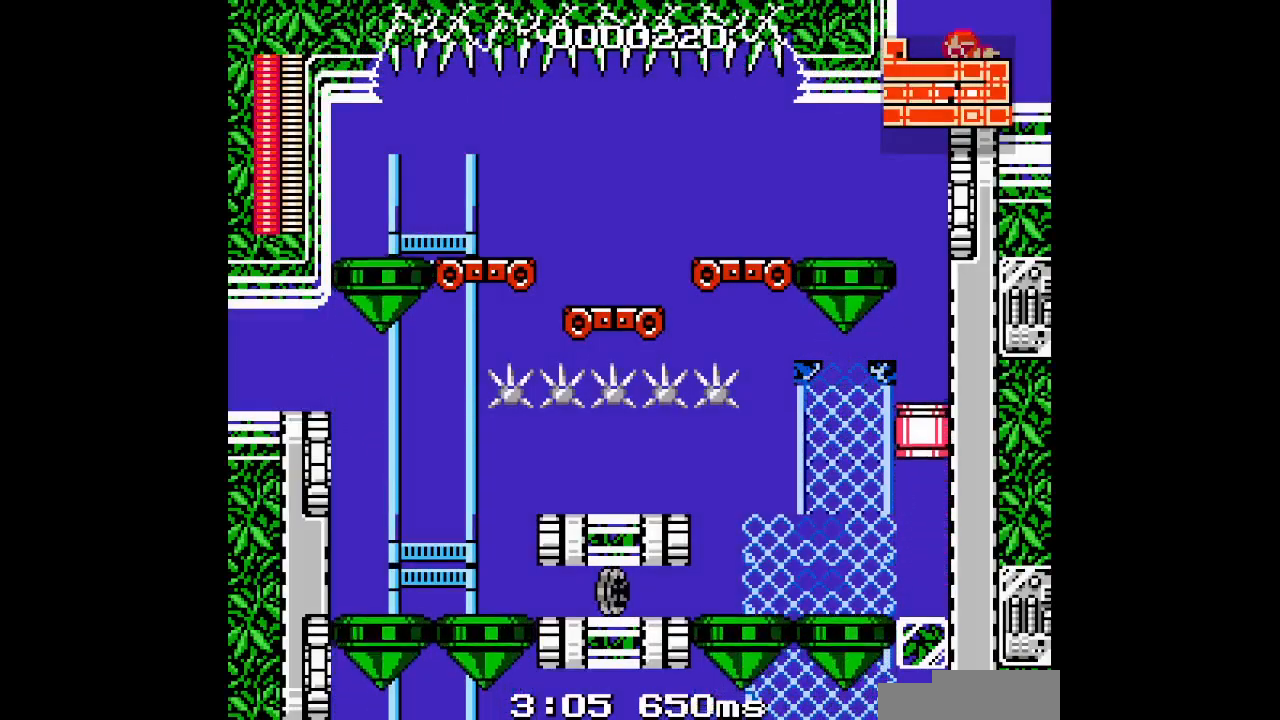
{"dt_ms": 500, "buttons": [], "events": []}
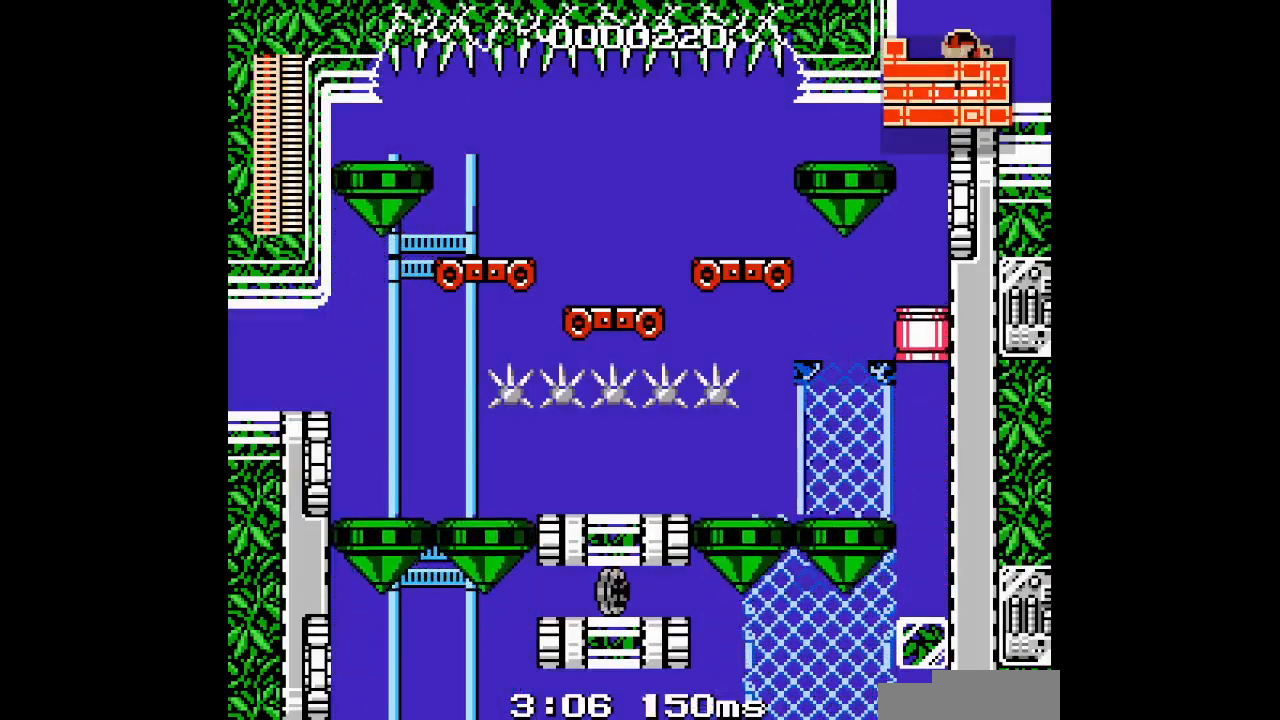
{"dt_ms": 500, "buttons": ["DPAD_UP", "DPAD_LEFT"], "events": [[33, "DPAD_UP", "down"], [483, "DPAD_LEFT", "down"]]}
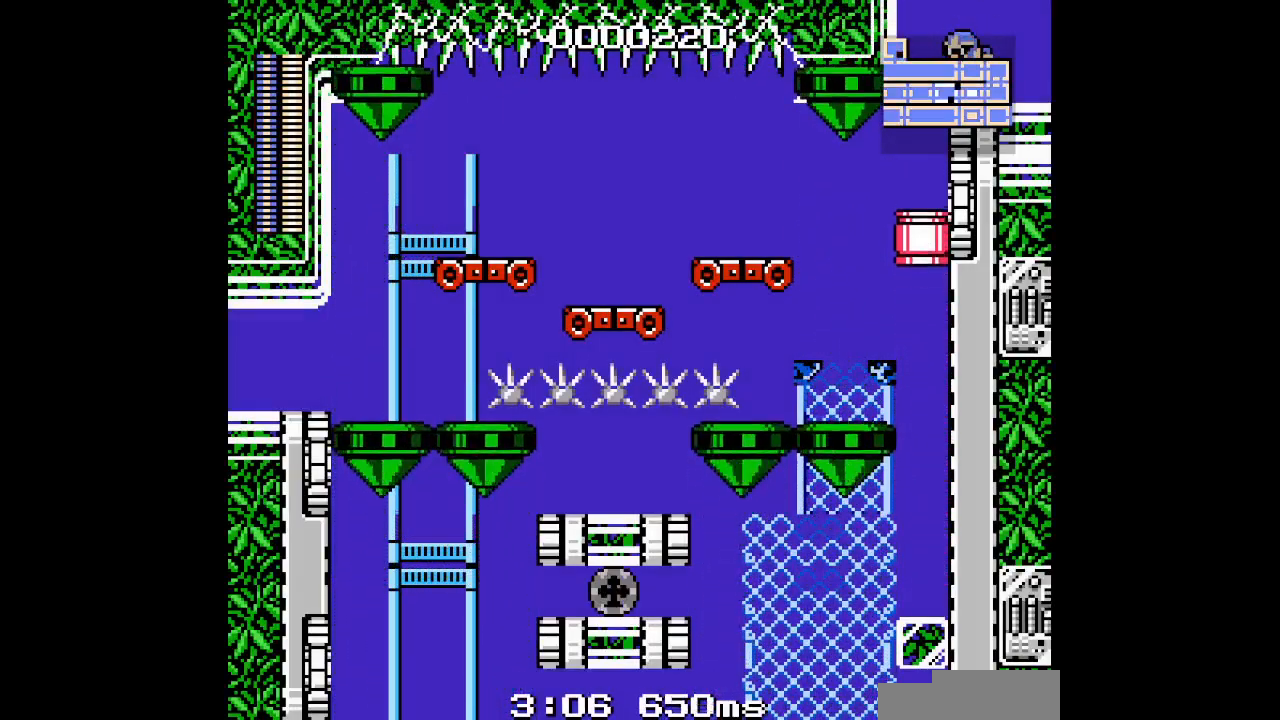
{"dt_ms": 500, "buttons": ["DPAD_LEFT"], "events": [[17, "DPAD_UP", "up"], [167, "DPAD_LEFT", "up"], [433, "DPAD_LEFT", "down"]]}
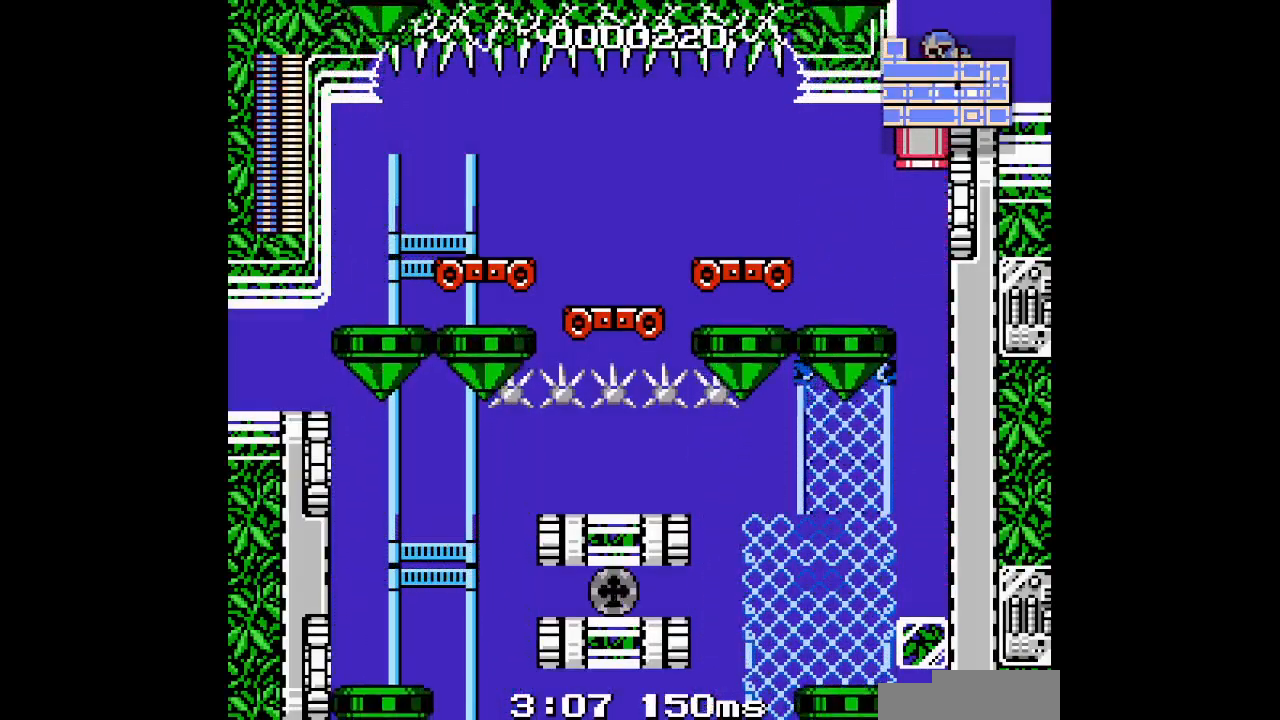
{"dt_ms": 500, "buttons": [], "events": [[133, "DPAD_LEFT", "up"]]}
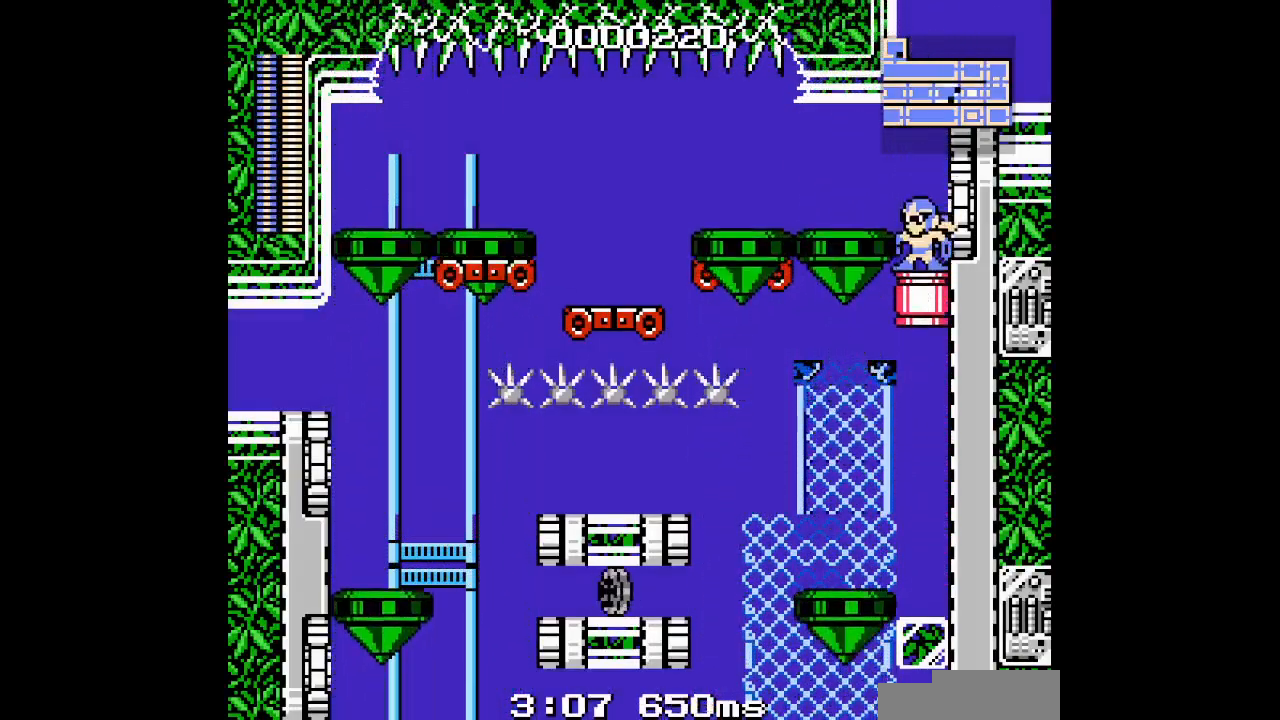
{"dt_ms": 500, "buttons": ["DPAD_DOWN"], "events": [[17, "DPAD_DOWN", "down"]]}
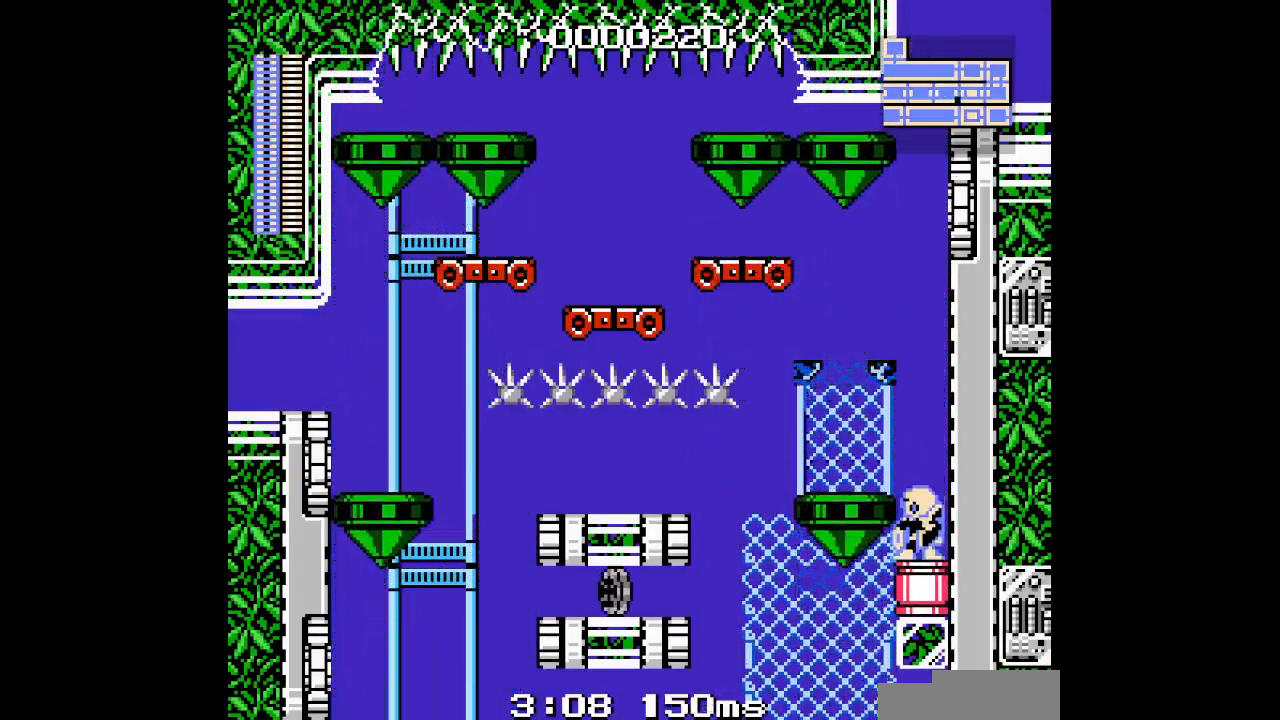
{"dt_ms": 500, "buttons": ["DPAD_DOWN"], "events": []}
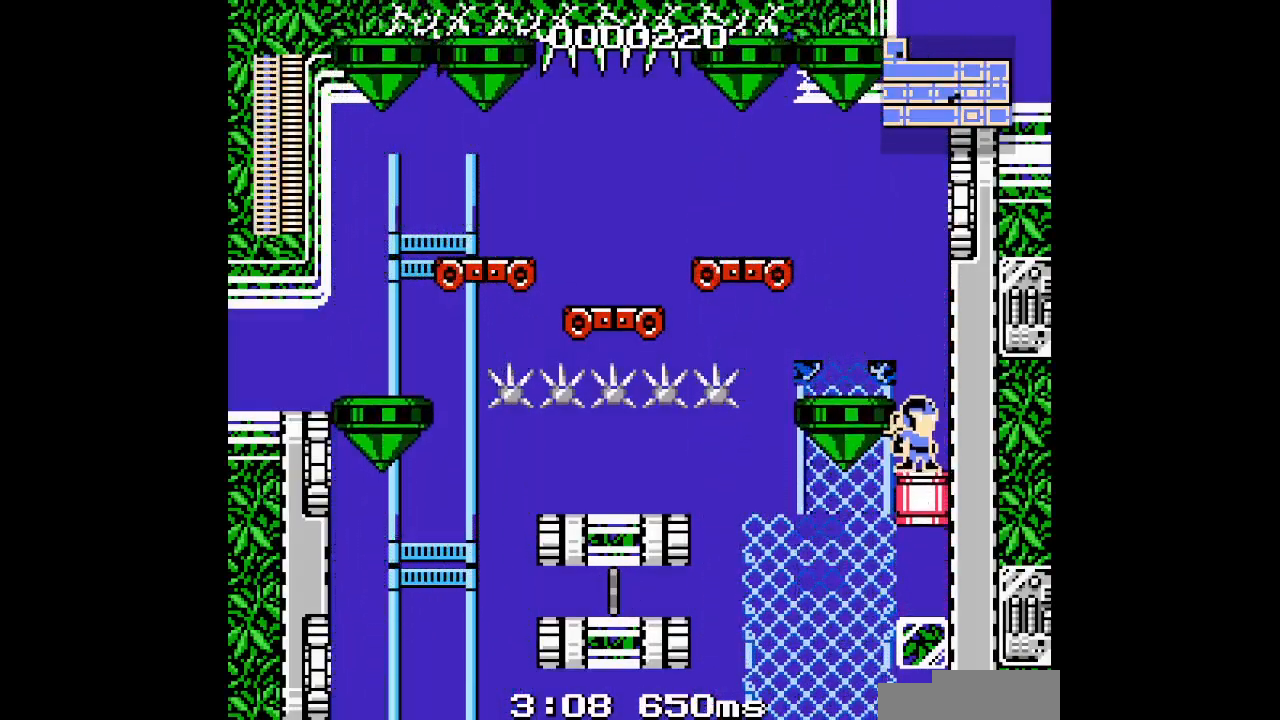
{"dt_ms": 500, "buttons": ["DPAD_DOWN"], "events": []}
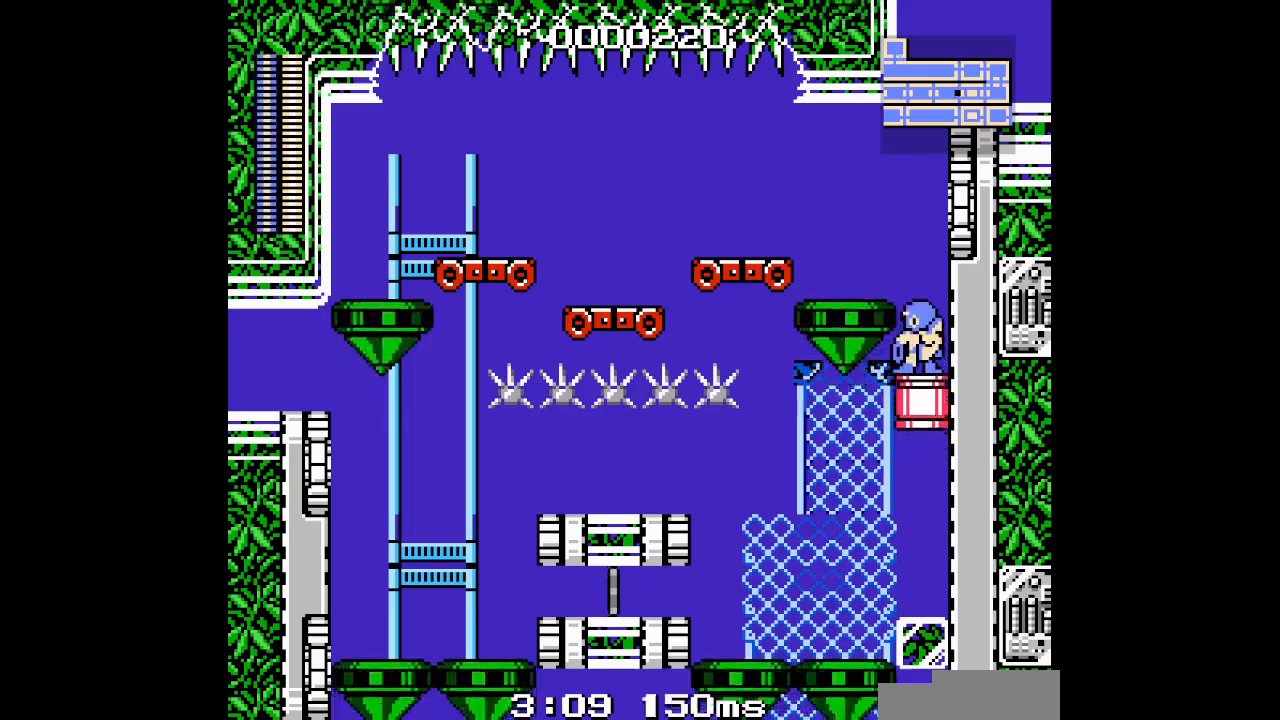
{"dt_ms": 500, "buttons": ["DPAD_DOWN"], "events": []}
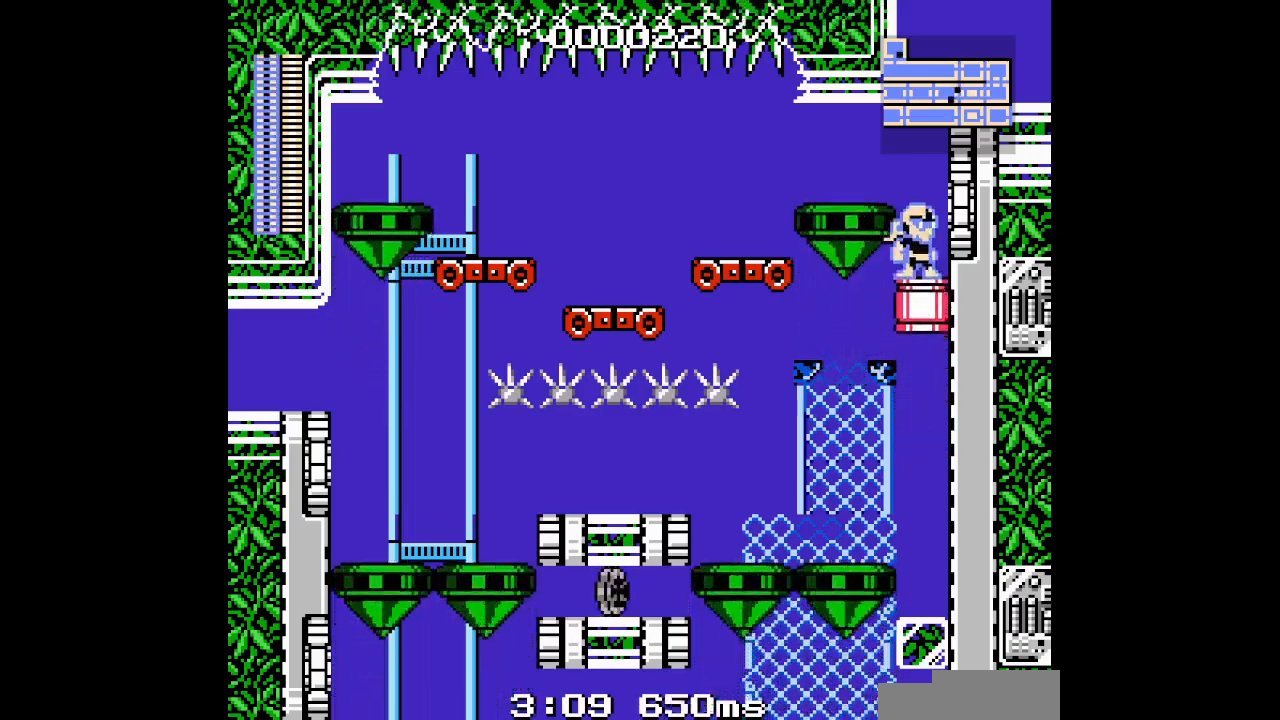
{"dt_ms": 500, "buttons": ["DPAD_DOWN"], "events": []}
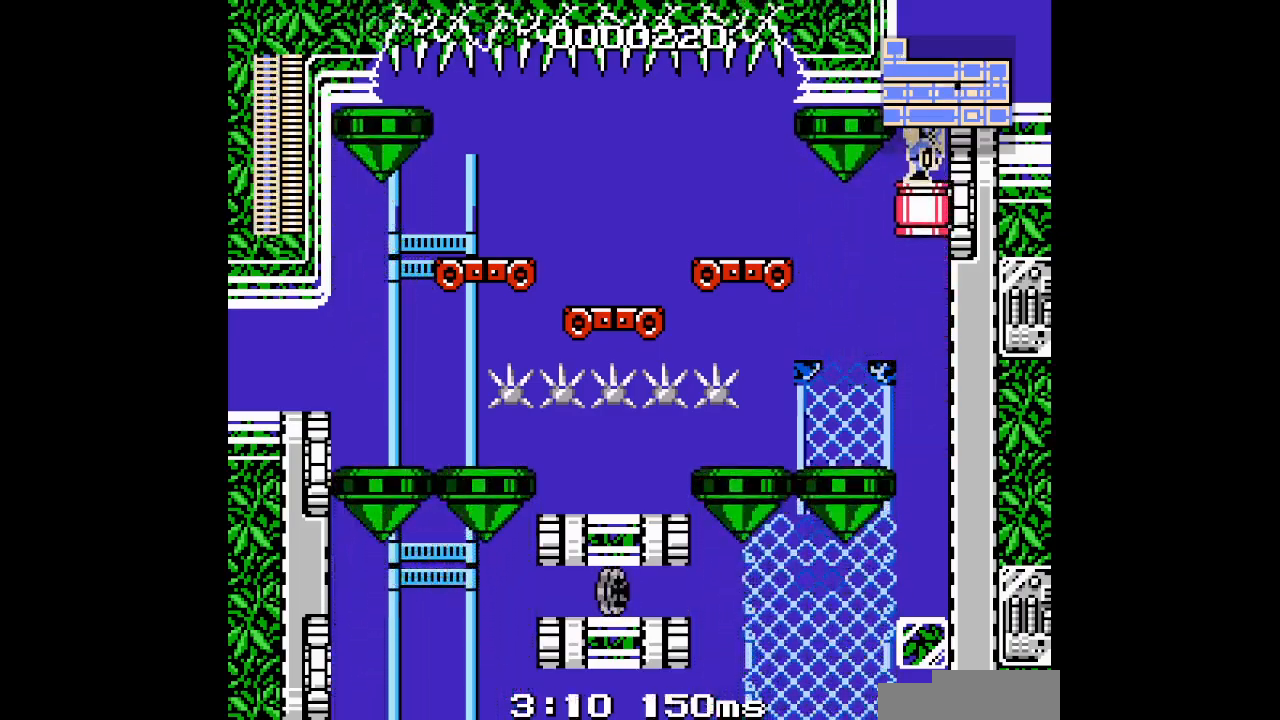
{"dt_ms": 500, "buttons": ["DPAD_DOWN"], "events": []}
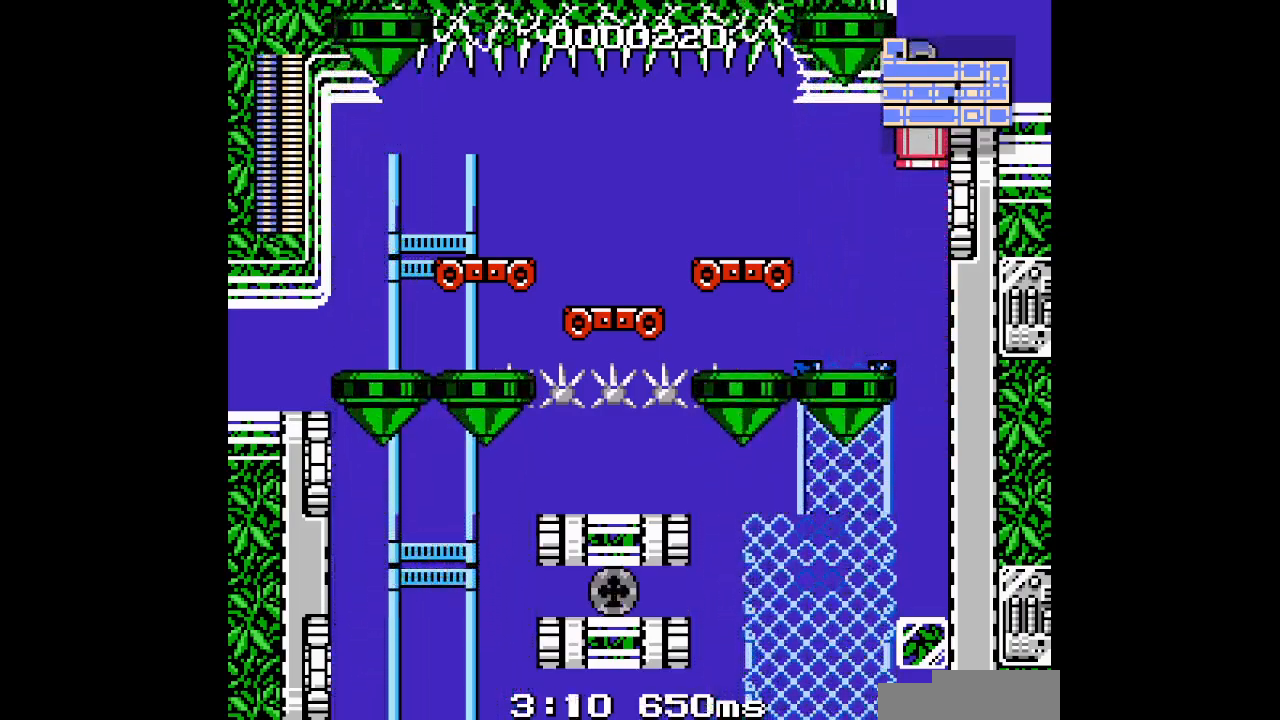
{"dt_ms": 500, "buttons": ["DPAD_LEFT"], "events": [[233, "DPAD_LEFT", "down"], [367, "DPAD_DOWN", "up"]]}
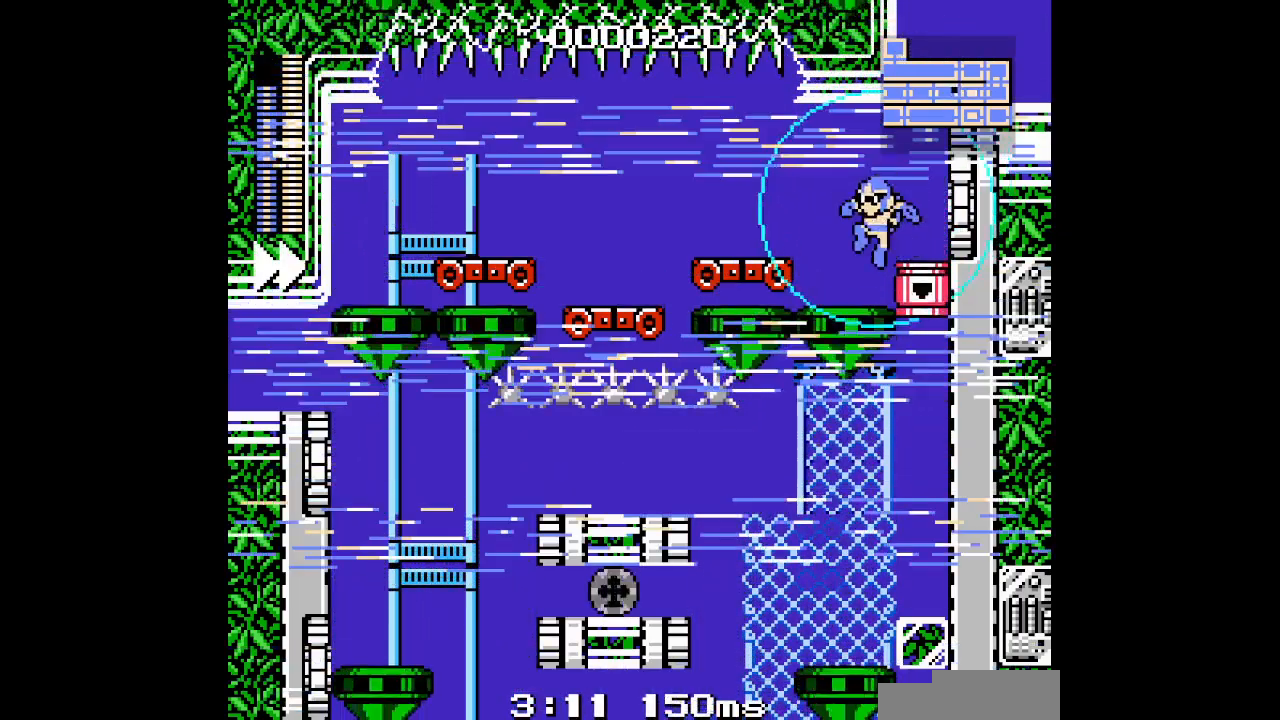
{"dt_ms": 500, "buttons": ["DPAD_LEFT"], "events": [[150, "DPAD_LEFT", "up"], [217, "DPAD_LEFT", "down"]]}
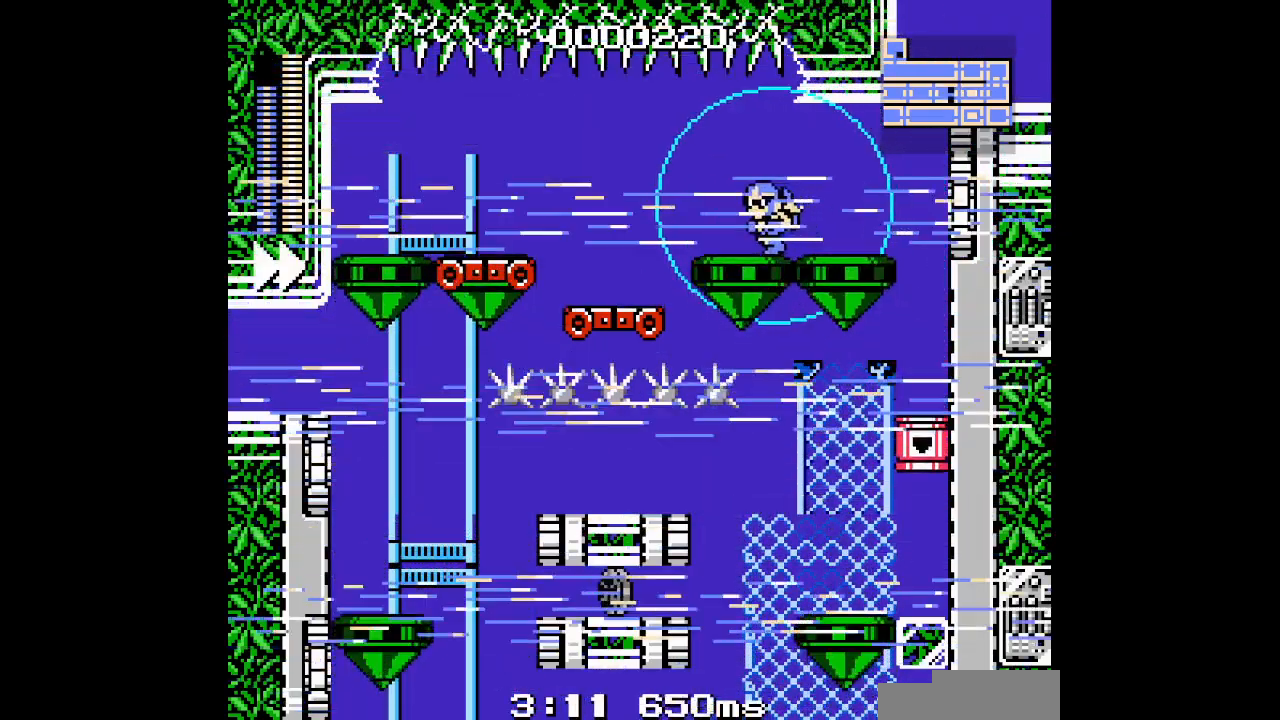
{"dt_ms": 500, "buttons": ["DPAD_LEFT"], "events": []}
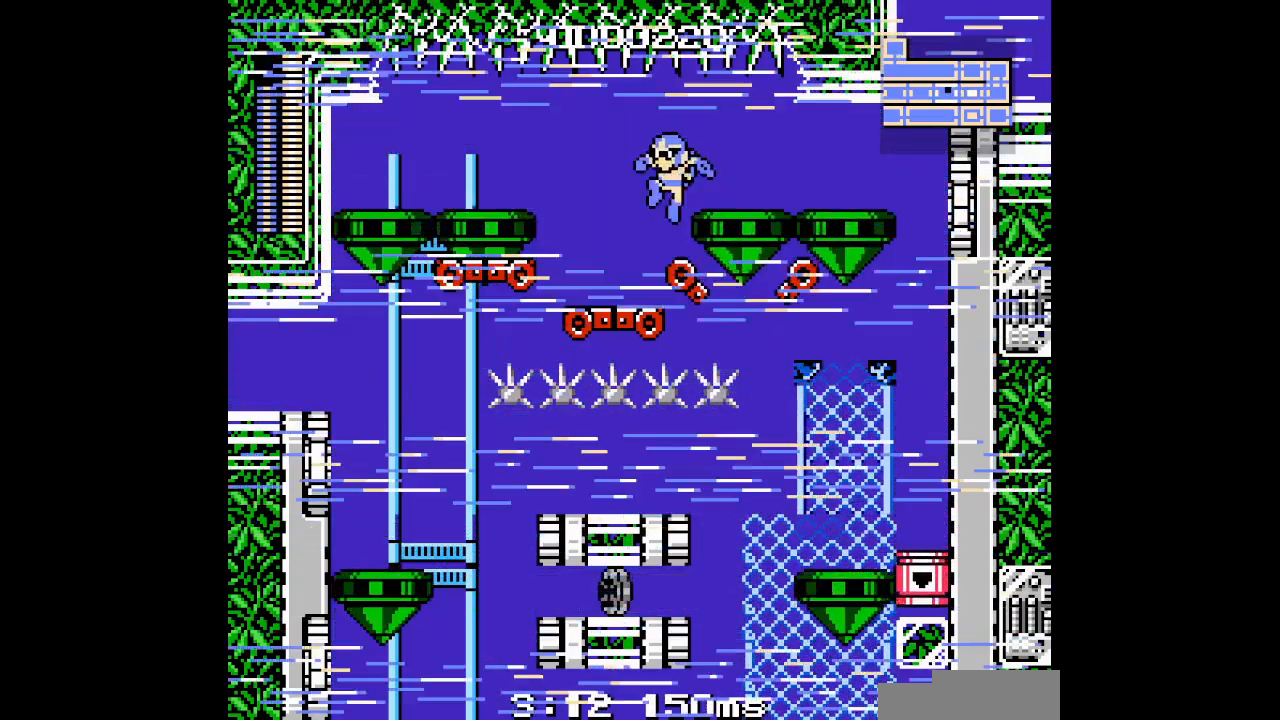
{"dt_ms": 500, "buttons": [], "events": [[433, "DPAD_LEFT", "up"]]}
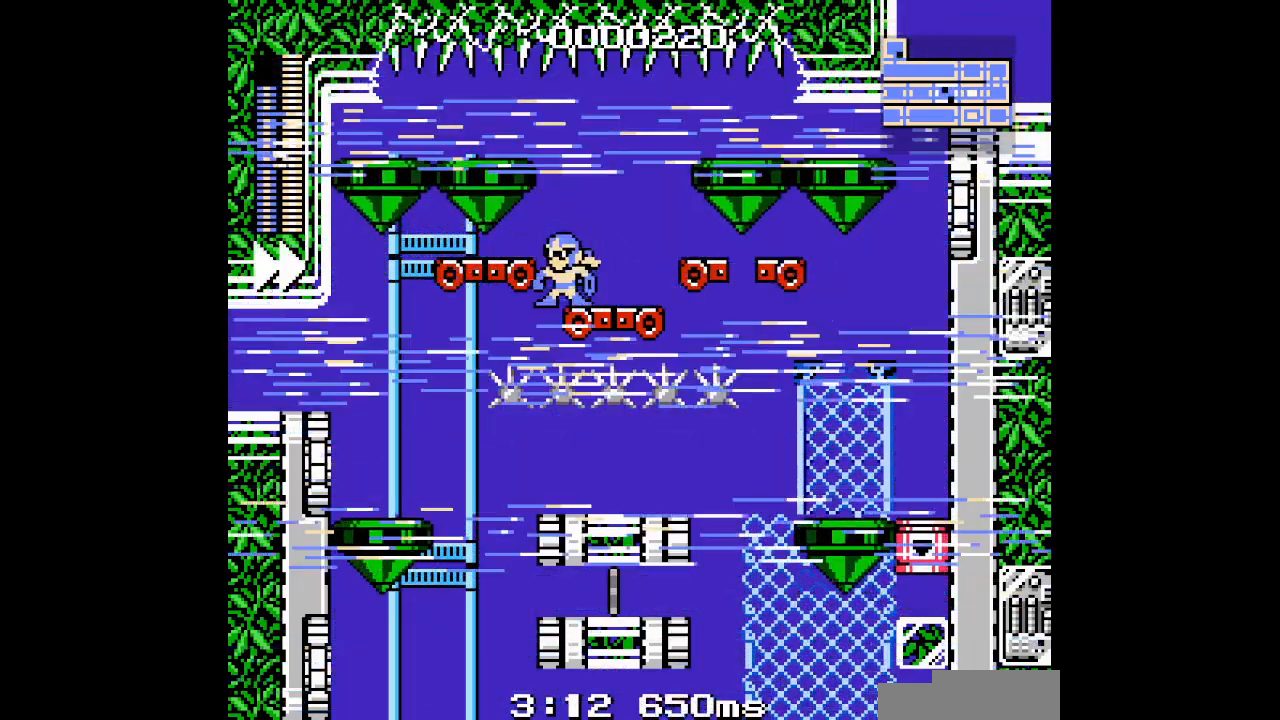
{"dt_ms": 500, "buttons": []}
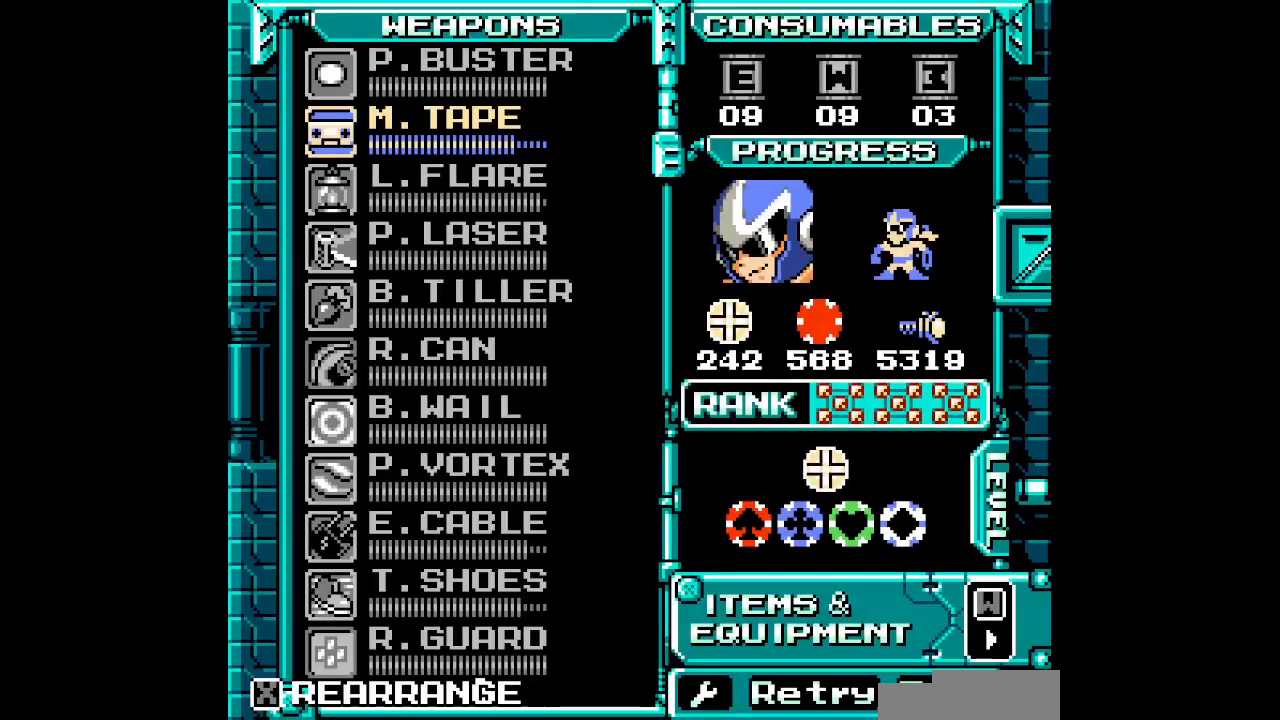
{"dt_ms": 500, "buttons": [], "events": []}
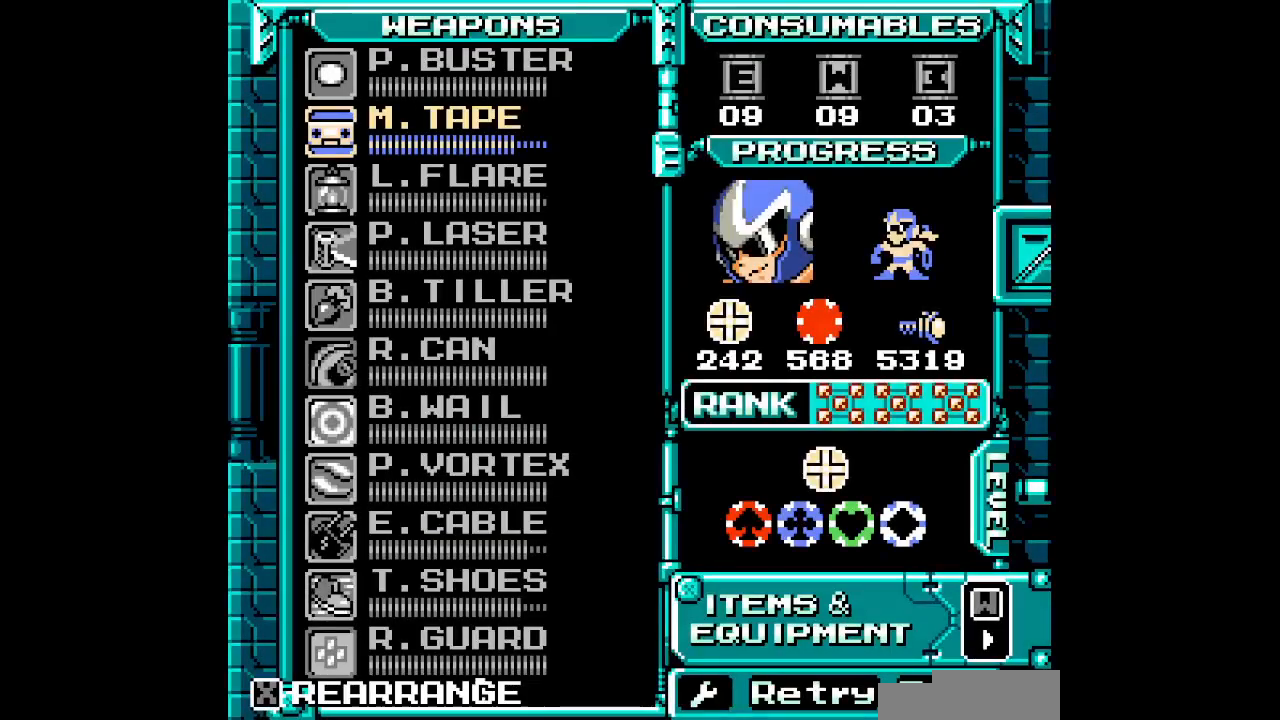
{"dt_ms": 500, "buttons": [], "events": []}
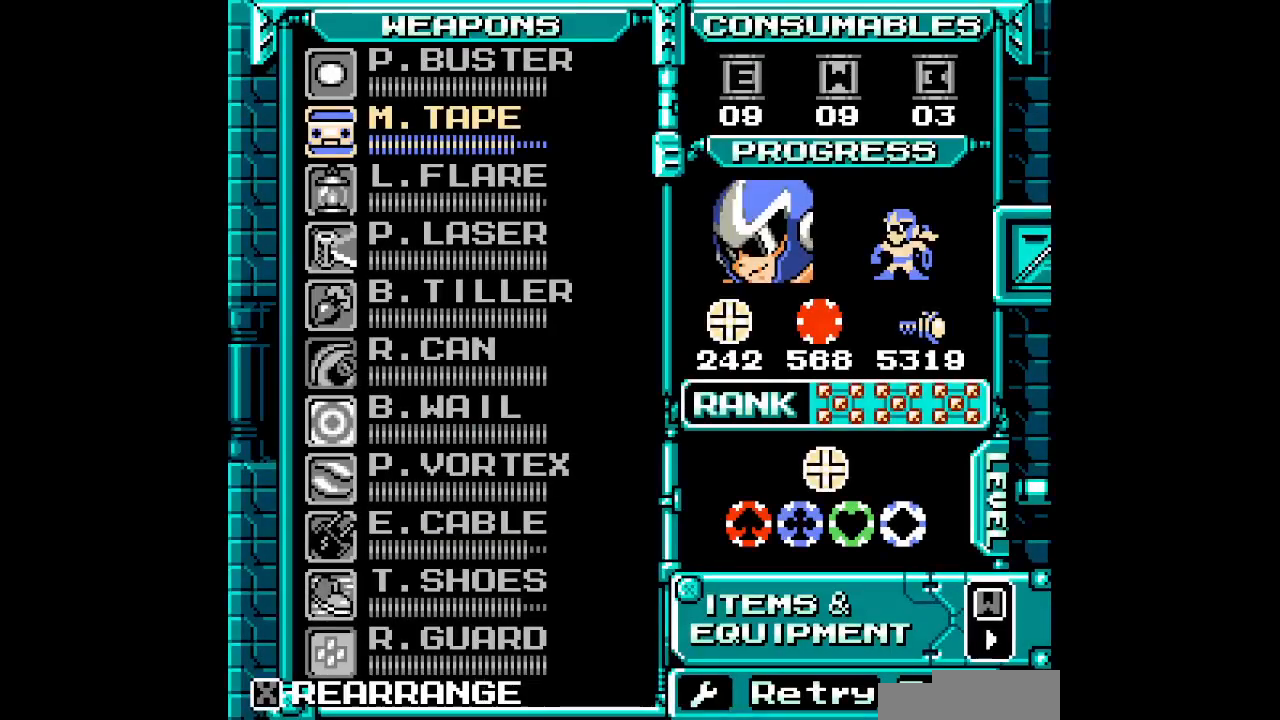
{"dt_ms": 500, "buttons": ["DPAD_DOWN"], "events": [[167, "DPAD_DOWN", "down"], [283, "DPAD_DOWN", "up"], [333, "DPAD_DOWN", "down"], [433, "DPAD_DOWN", "up"], [500, "DPAD_DOWN", "down"]]}
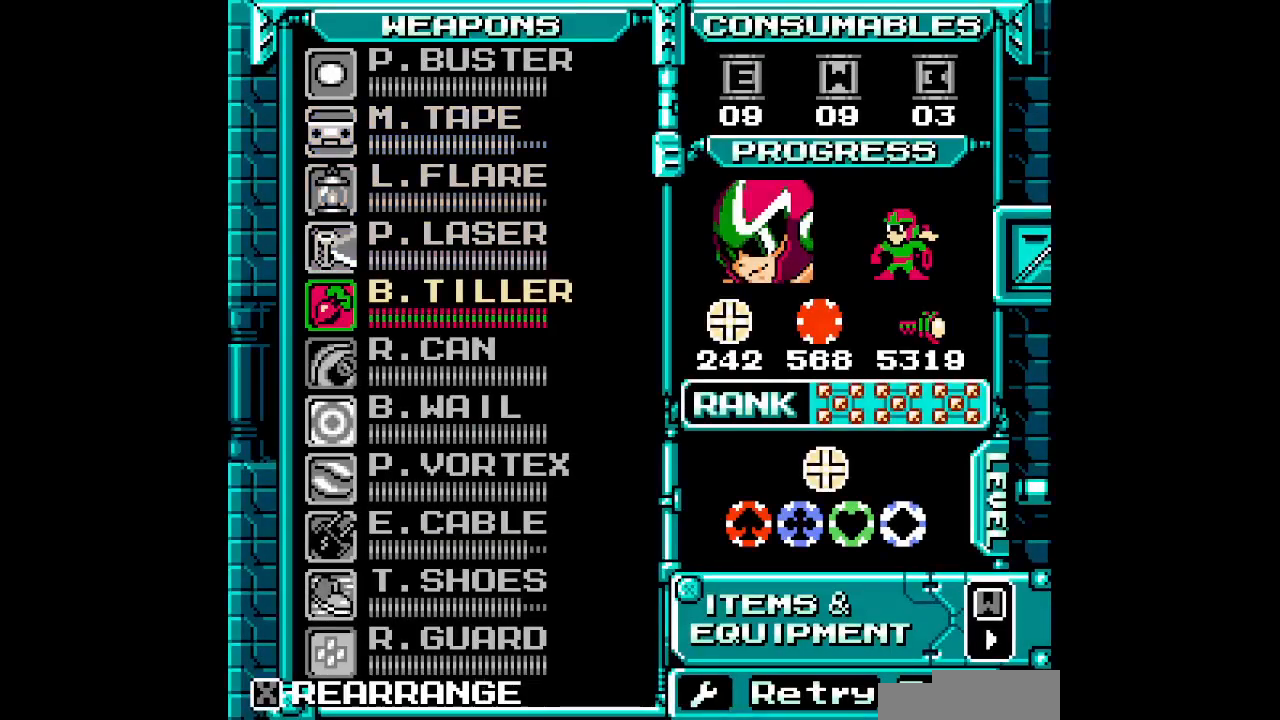
{"dt_ms": 500, "buttons": ["DPAD_DOWN"], "events": [[67, "DPAD_DOWN", "up"], [150, "DPAD_DOWN", "down"], [233, "DPAD_DOWN", "up"], [450, "DPAD_DOWN", "down"]]}
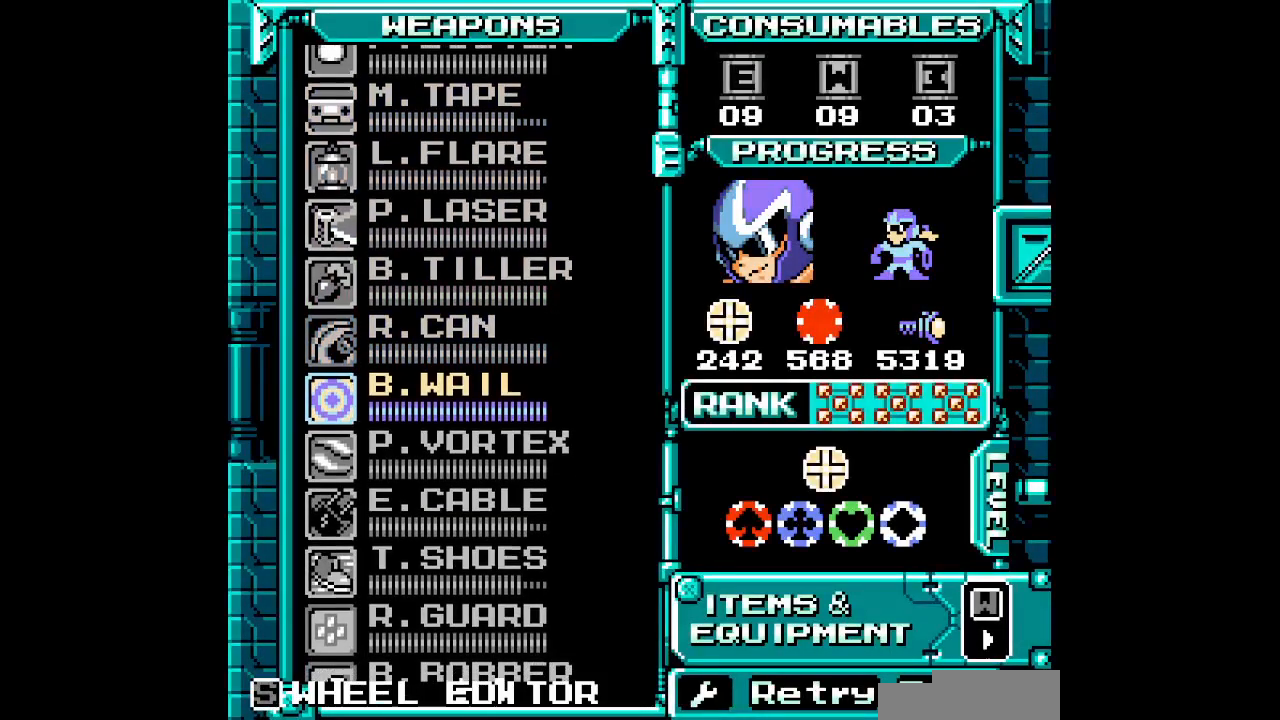
{"dt_ms": 1000, "buttons": ["DPAD_LEFT"]}
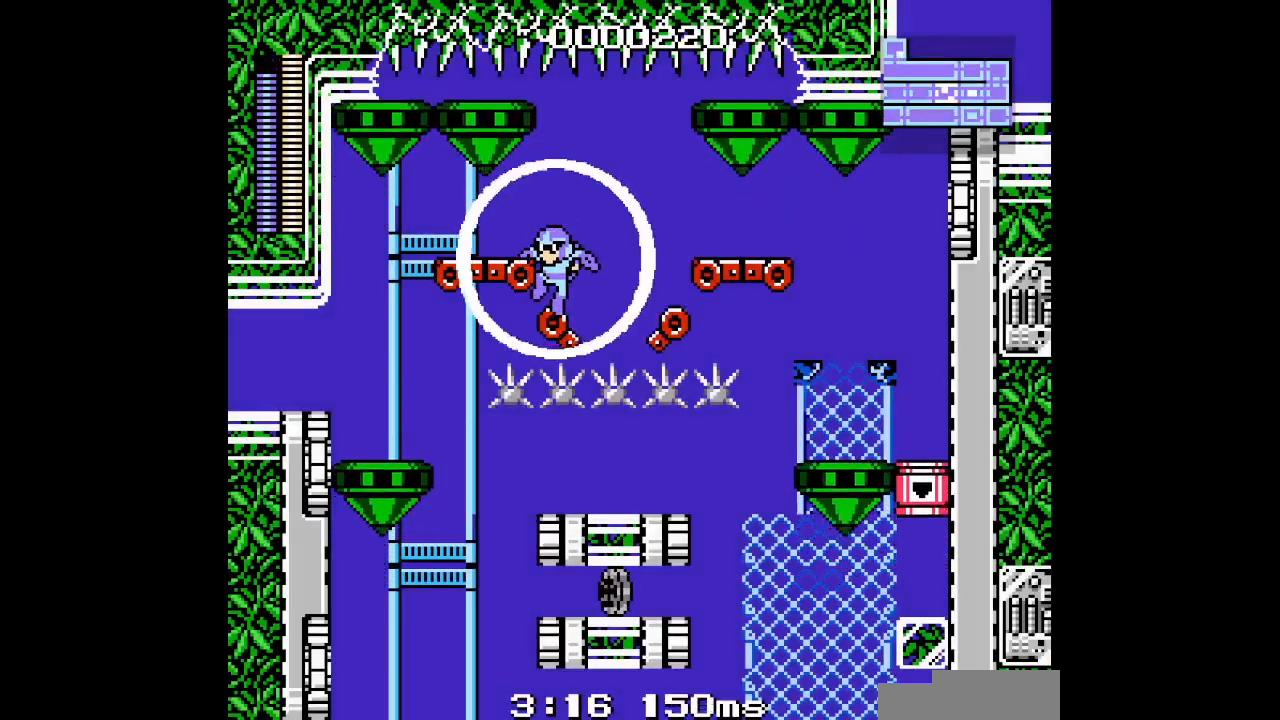
{"dt_ms": 500, "buttons": ["DPAD_LEFT"], "events": []}
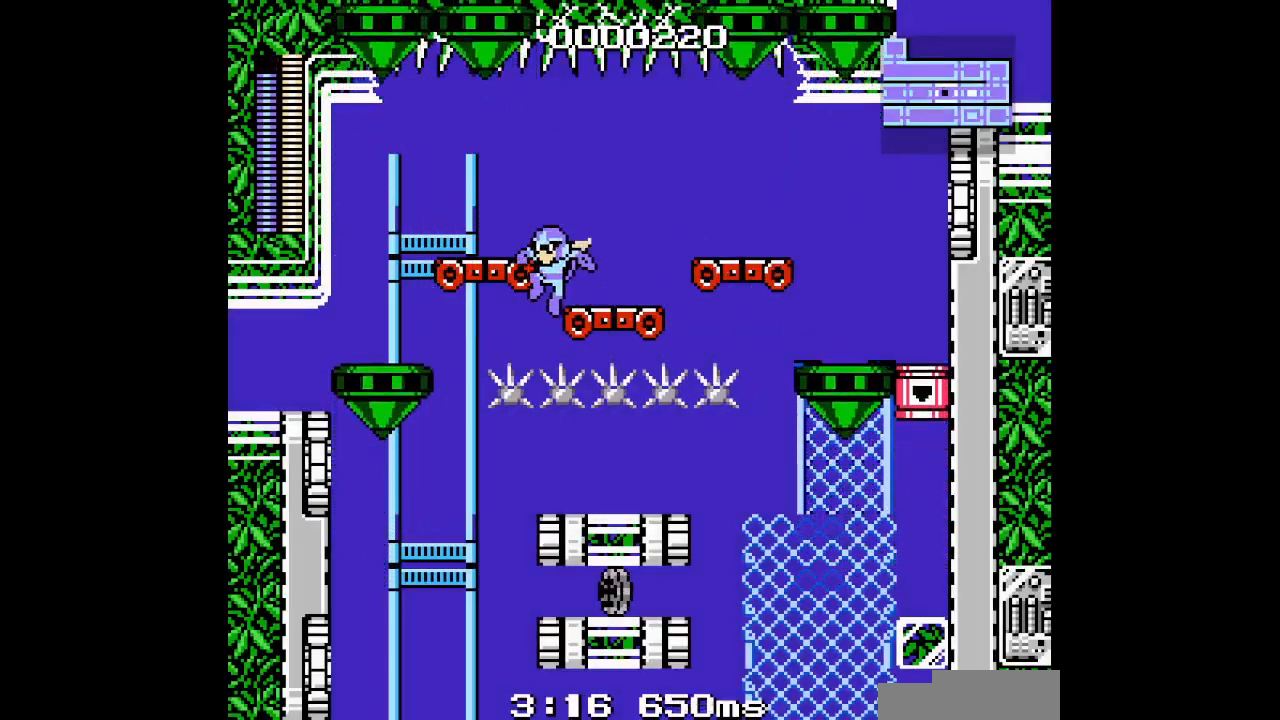
{"dt_ms": 500, "buttons": ["DPAD_LEFT"], "events": []}
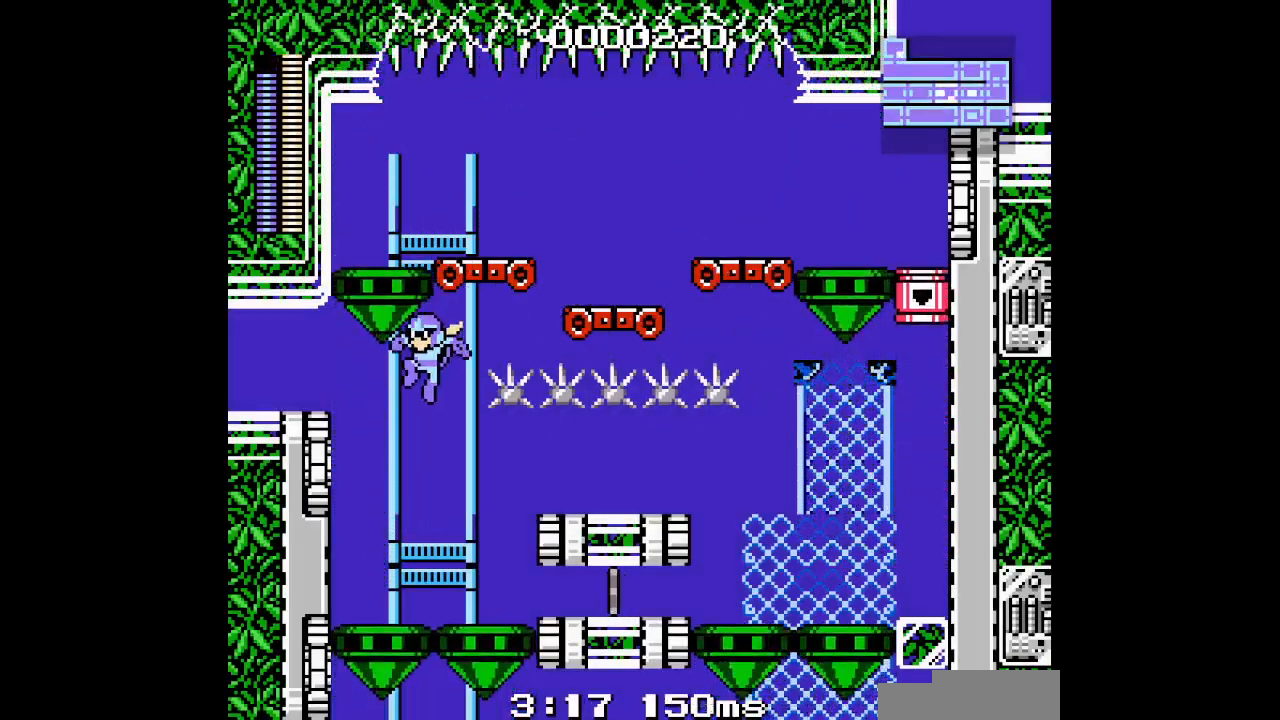
{"dt_ms": 500, "buttons": ["DPAD_LEFT"], "events": []}
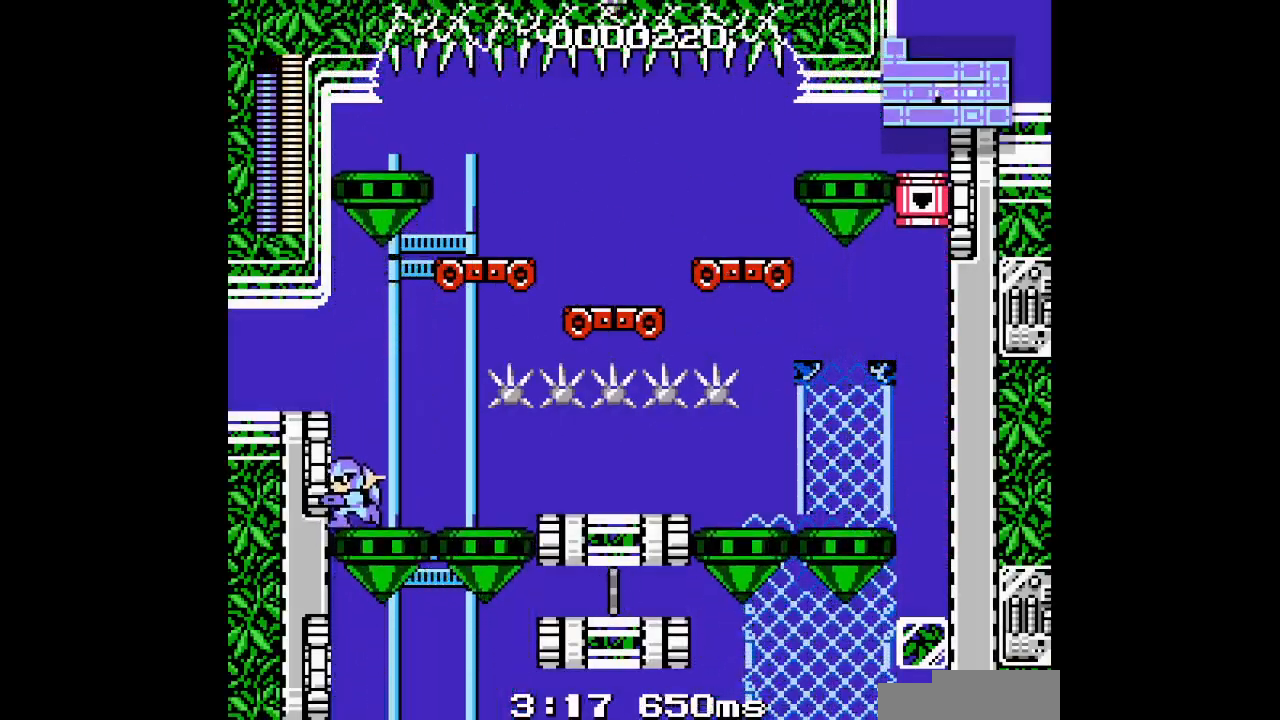
{"dt_ms": 500, "buttons": ["DPAD_LEFT"], "events": []}
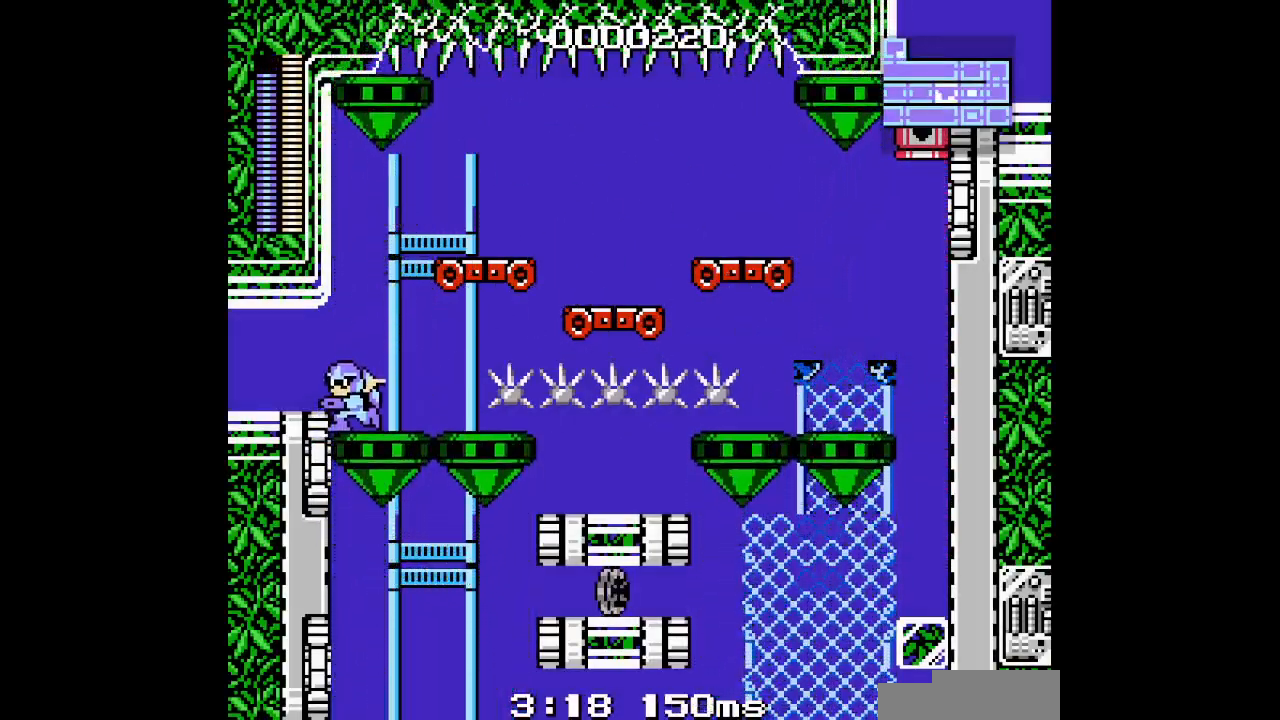
{"dt_ms": 500, "buttons": ["DPAD_LEFT"], "events": []}
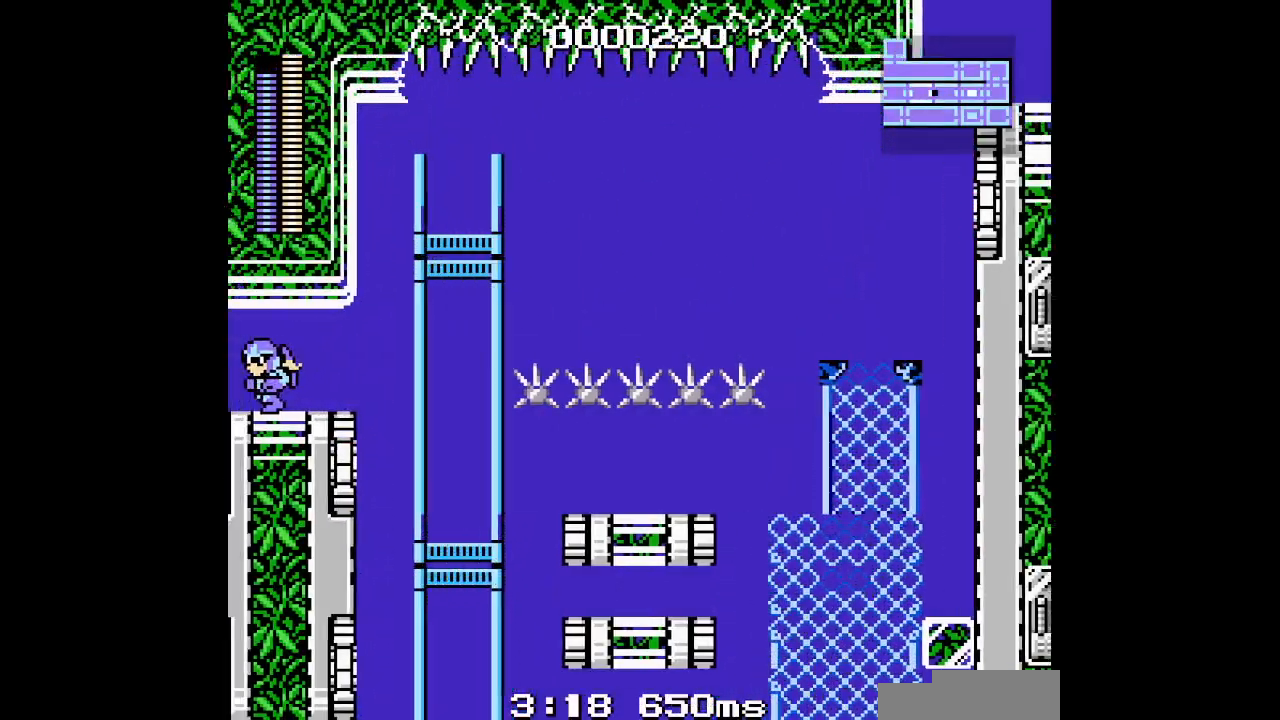
{"dt_ms": 500, "buttons": [], "events": [[150, "L1", "down"], [183, "R1", "down"], [300, "R1", "up"], [317, "L1", "up"], [483, "DPAD_LEFT", "up"]]}